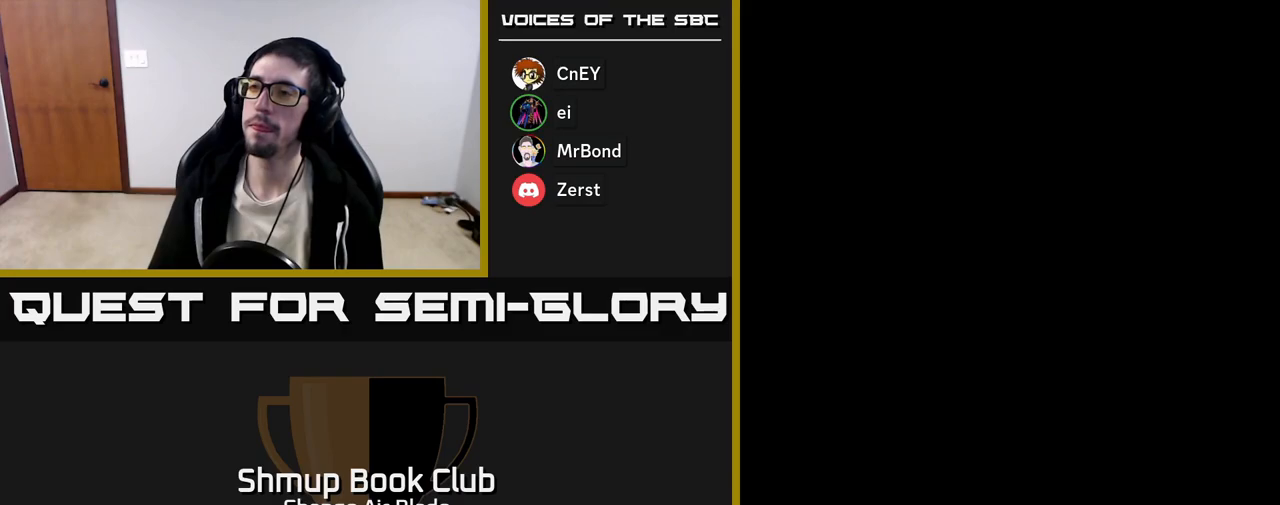
Gameplay with a controller (Xbox layout); each line is a JSON object with the inputs held at the frame after it. "events" lists button and stick changes between this image and that frame as [ms after this image, input, new state], when the widget could be followed in between.
{"buttons": [], "left_stick": "center", "right_stick": "center"}
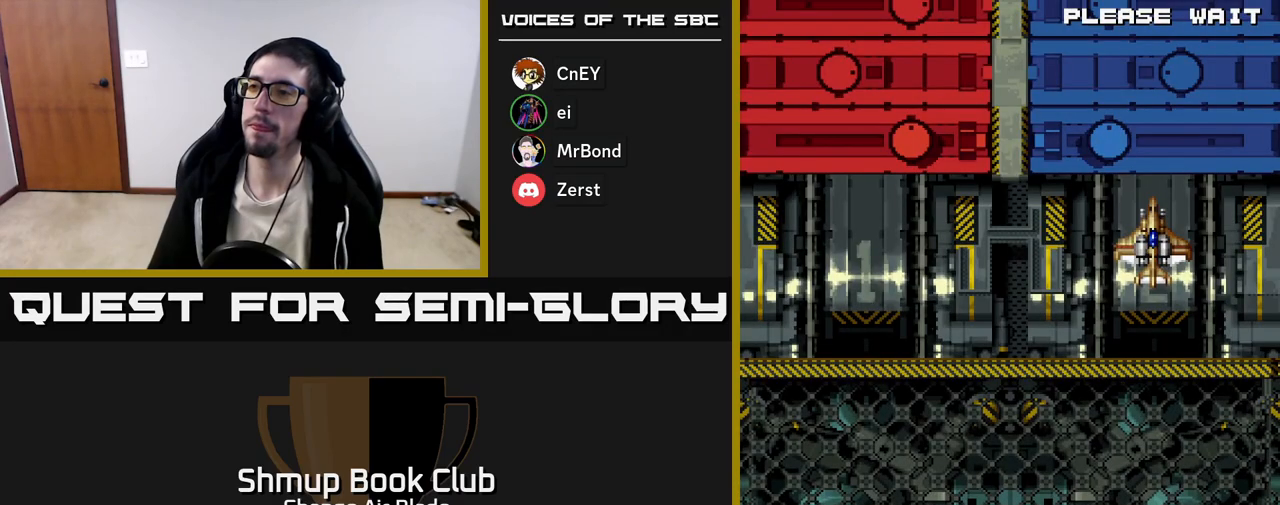
{"buttons": ["START"], "left_stick": "center", "right_stick": "center", "events": [[50, "START", "down"], [117, "START", "up"], [200, "START", "down"], [267, "START", "up"], [350, "START", "down"], [417, "START", "up"], [483, "START", "down"]]}
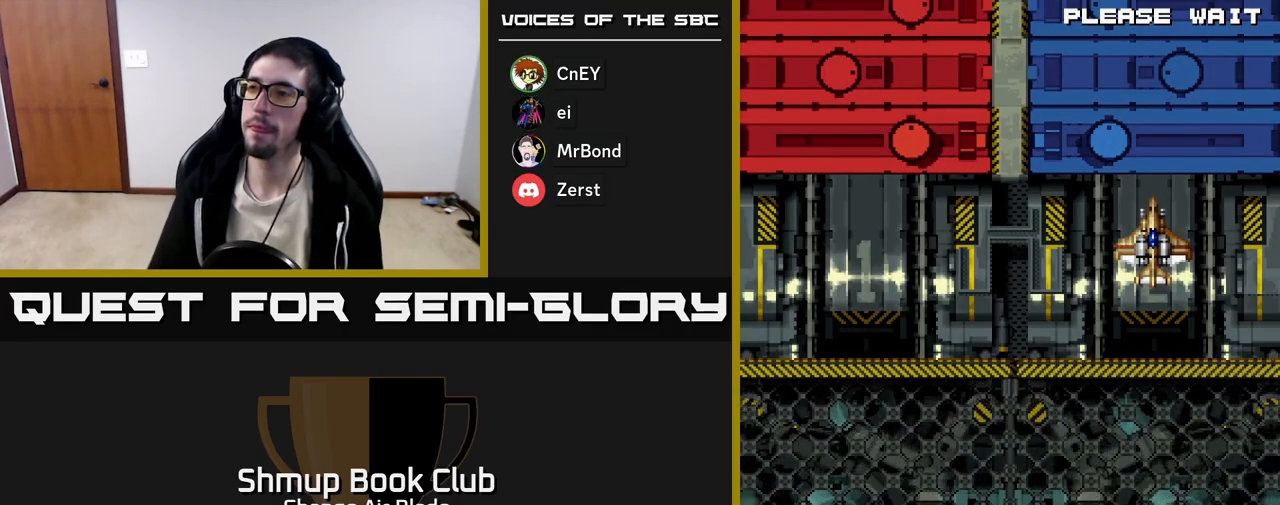
{"buttons": [], "left_stick": "center", "right_stick": "center", "events": [[67, "START", "up"]]}
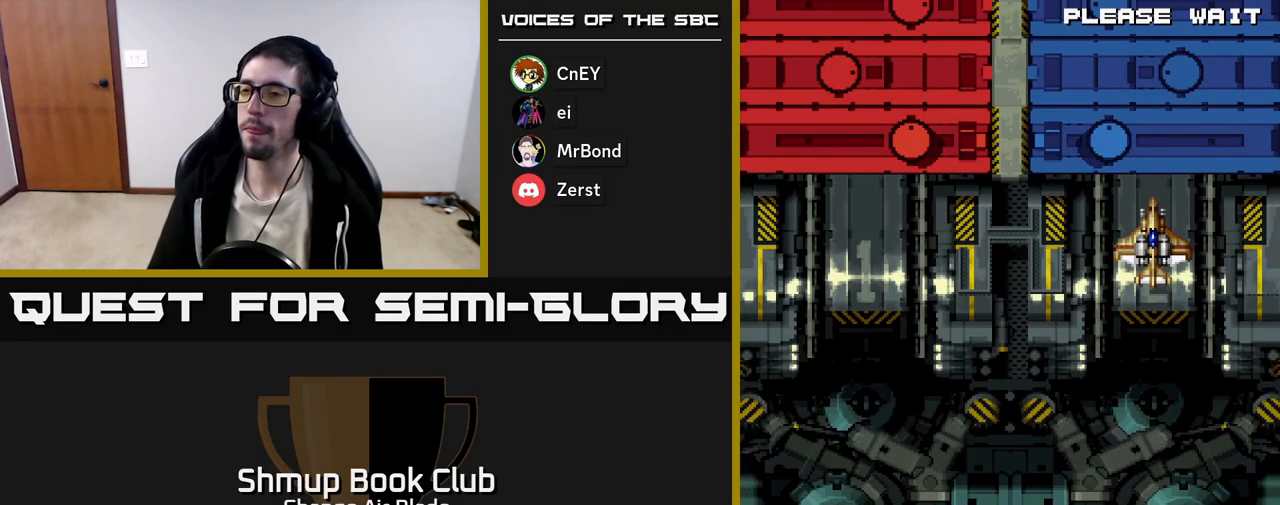
{"buttons": [], "left_stick": "center", "right_stick": "center", "events": [[17, "DPAD_RIGHT", "down"], [100, "DPAD_RIGHT", "up"], [233, "DPAD_RIGHT", "down"], [300, "DPAD_RIGHT", "up"], [417, "DPAD_RIGHT", "down"], [483, "DPAD_RIGHT", "up"]]}
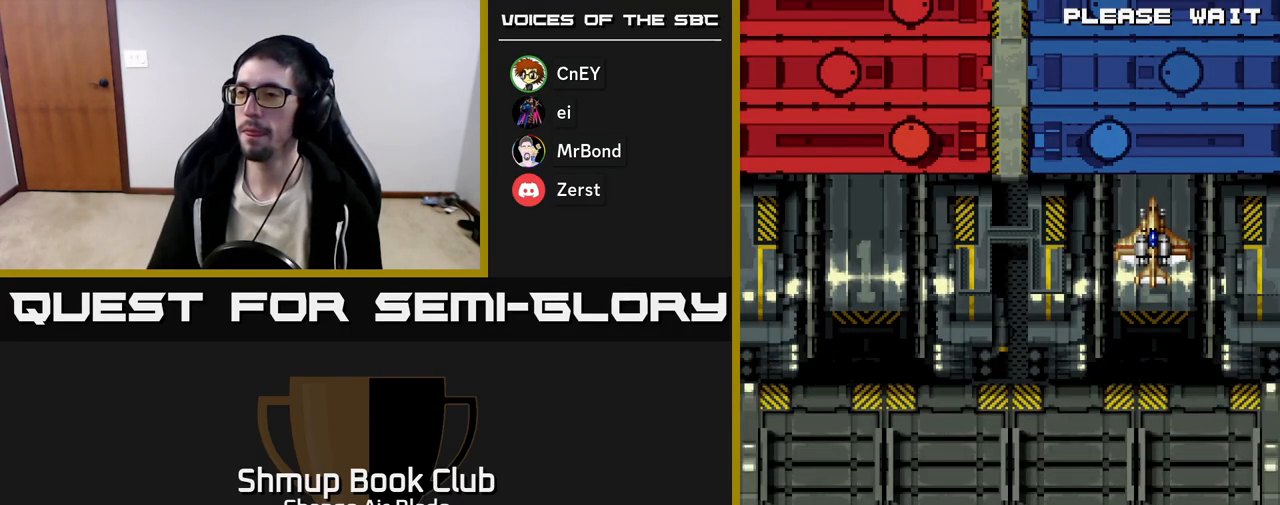
{"buttons": [], "left_stick": "center", "right_stick": "center", "events": [[100, "DPAD_RIGHT", "down"], [183, "DPAD_RIGHT", "up"], [267, "DPAD_RIGHT", "down"], [333, "DPAD_RIGHT", "up"], [400, "DPAD_RIGHT", "down"], [483, "DPAD_RIGHT", "up"]]}
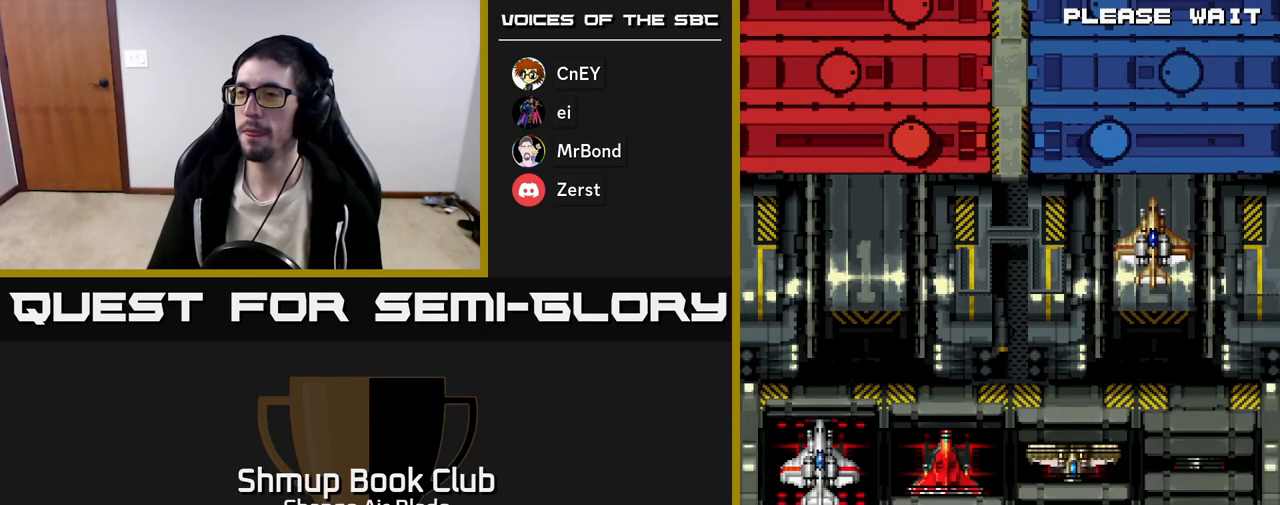
{"buttons": [], "left_stick": "center", "right_stick": "center", "events": [[50, "DPAD_RIGHT", "down"], [133, "DPAD_RIGHT", "up"], [200, "DPAD_RIGHT", "down"], [283, "DPAD_RIGHT", "up"], [383, "DPAD_RIGHT", "down"], [467, "DPAD_RIGHT", "up"]]}
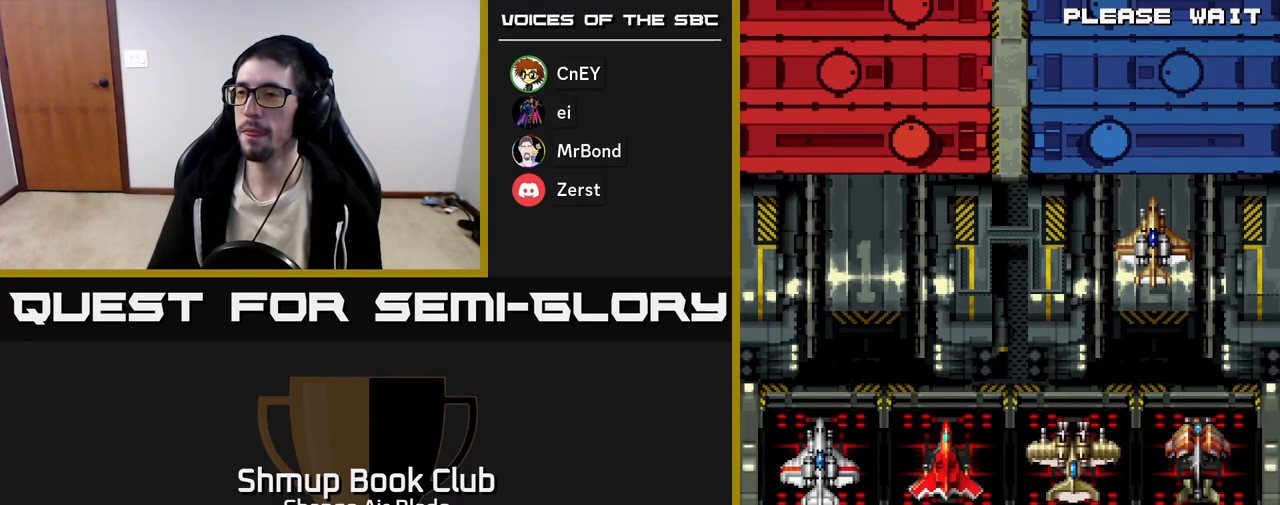
{"buttons": ["A"], "left_stick": "center", "right_stick": "center", "events": [[183, "DPAD_RIGHT", "down"], [300, "DPAD_RIGHT", "up"], [467, "A", "down"]]}
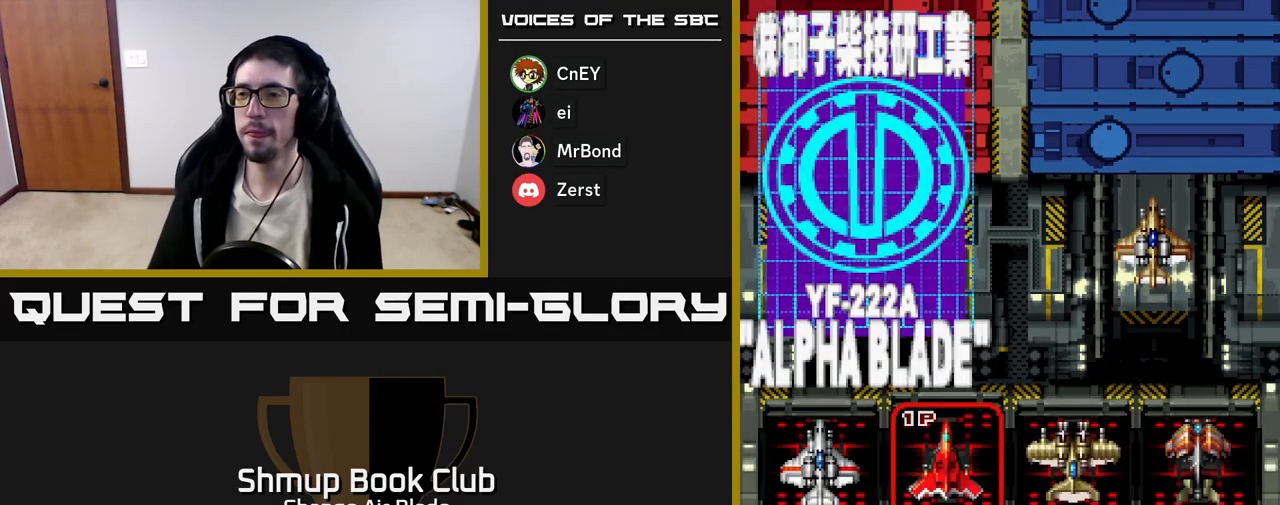
{"buttons": [], "left_stick": "center", "right_stick": "center", "events": [[83, "A", "up"]]}
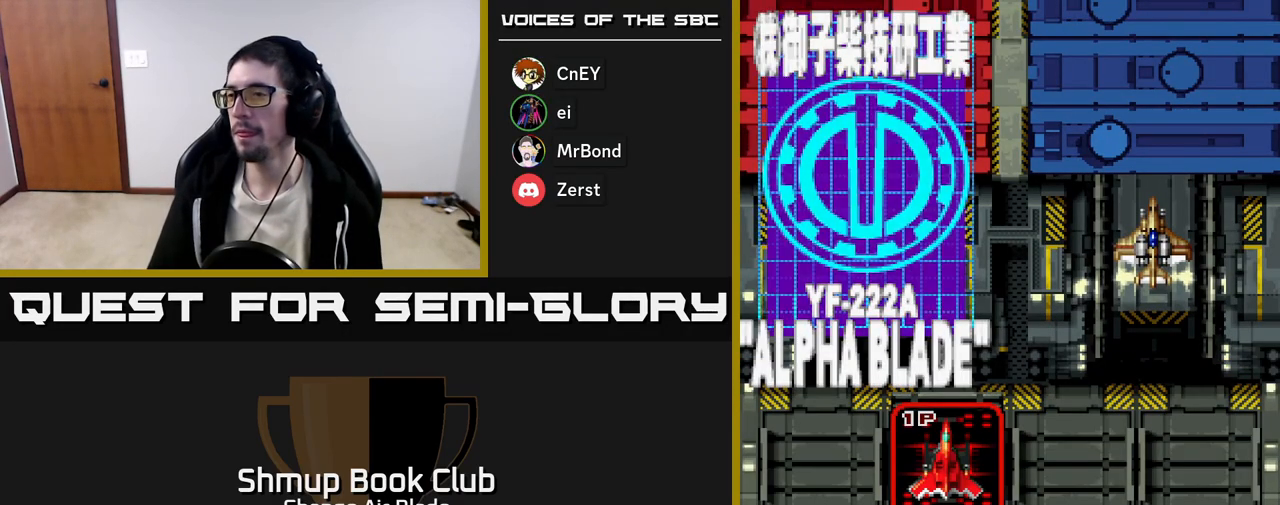
{"buttons": [], "left_stick": "center", "right_stick": "center", "events": []}
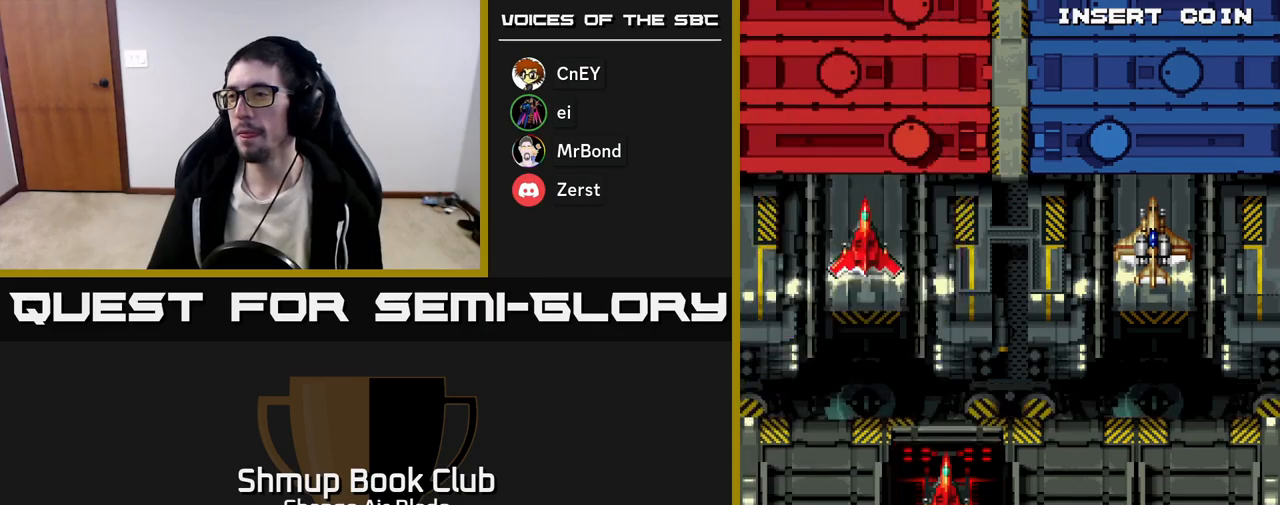
{"buttons": [], "left_stick": "center", "right_stick": "center", "events": []}
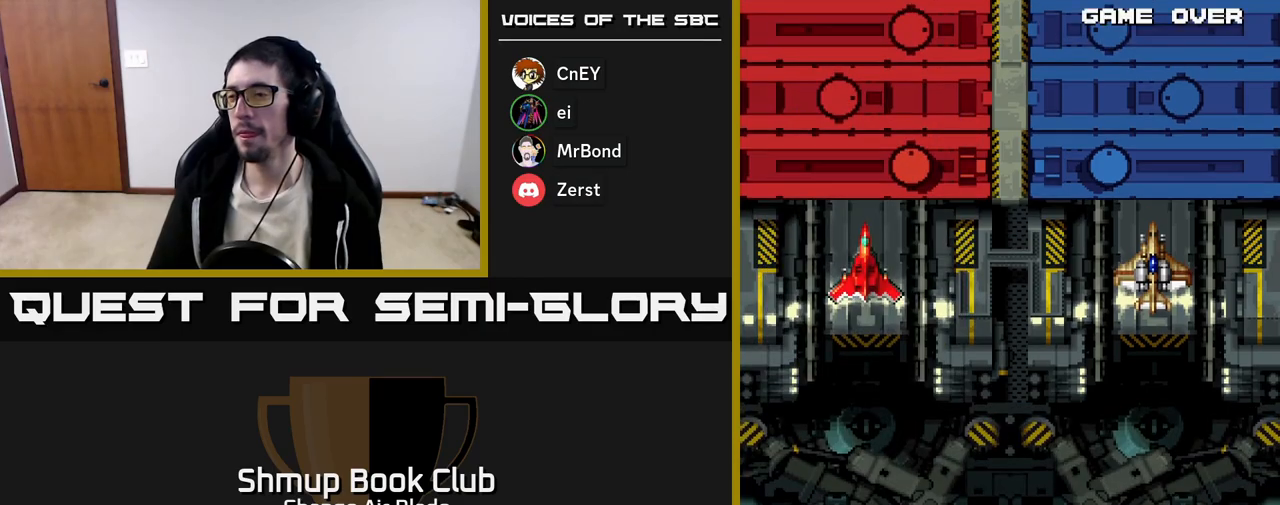
{"buttons": [], "left_stick": "center", "right_stick": "center", "events": []}
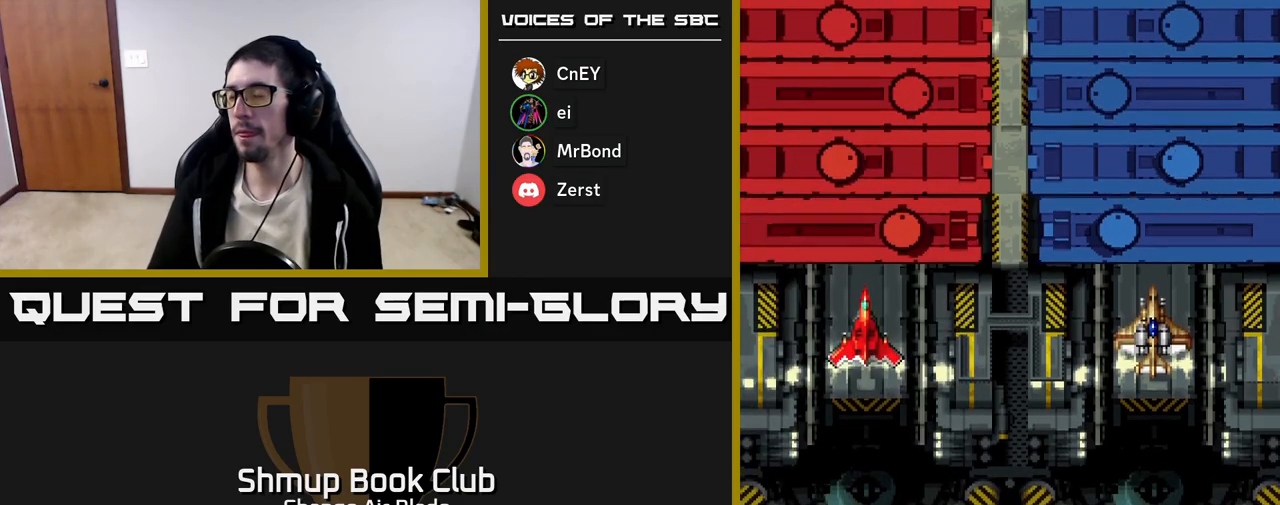
{"buttons": [], "left_stick": "center", "right_stick": "center", "events": []}
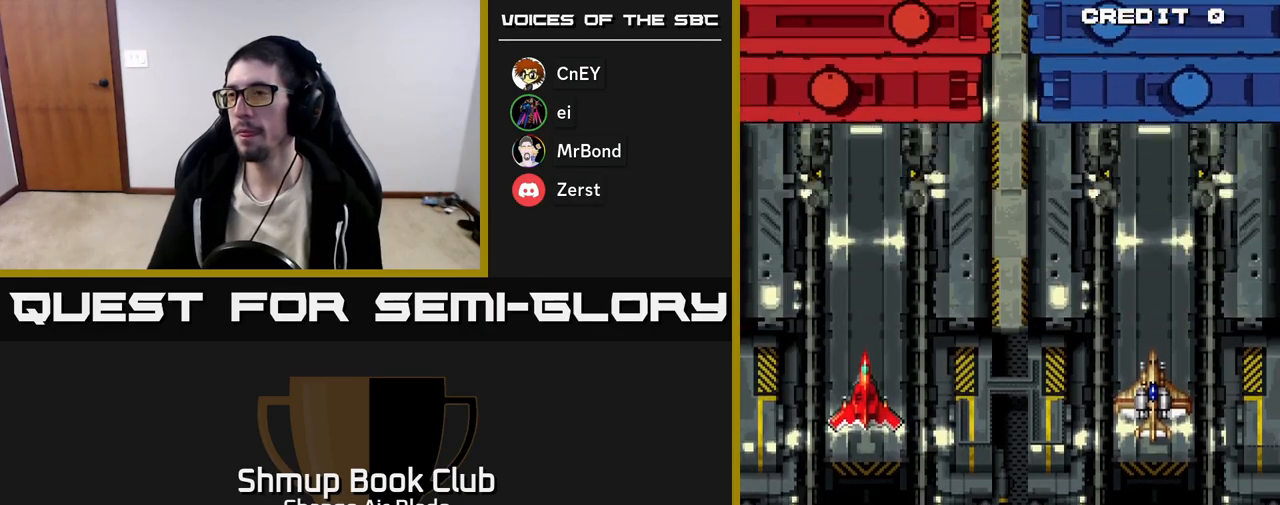
{"buttons": [], "left_stick": "center", "right_stick": "center", "events": []}
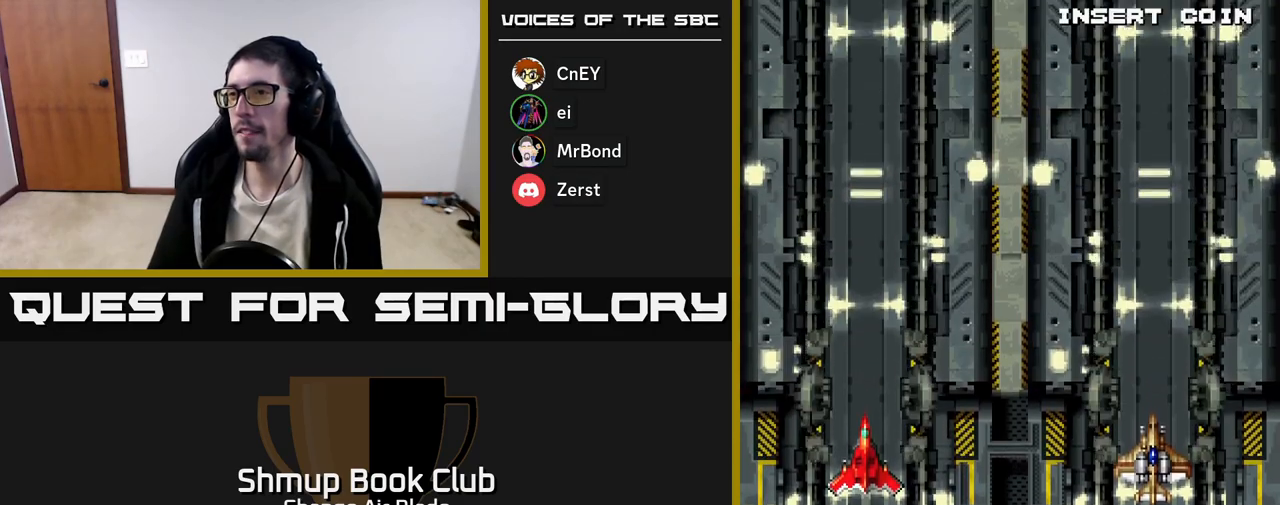
{"buttons": [], "left_stick": "center", "right_stick": "center", "events": []}
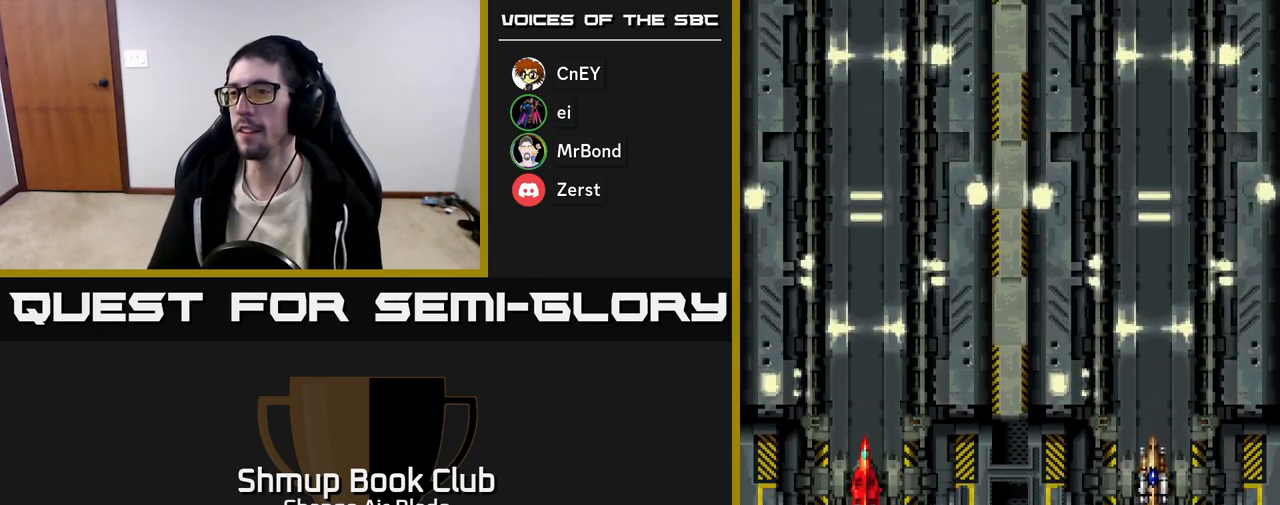
{"buttons": [], "left_stick": "center", "right_stick": "center", "events": []}
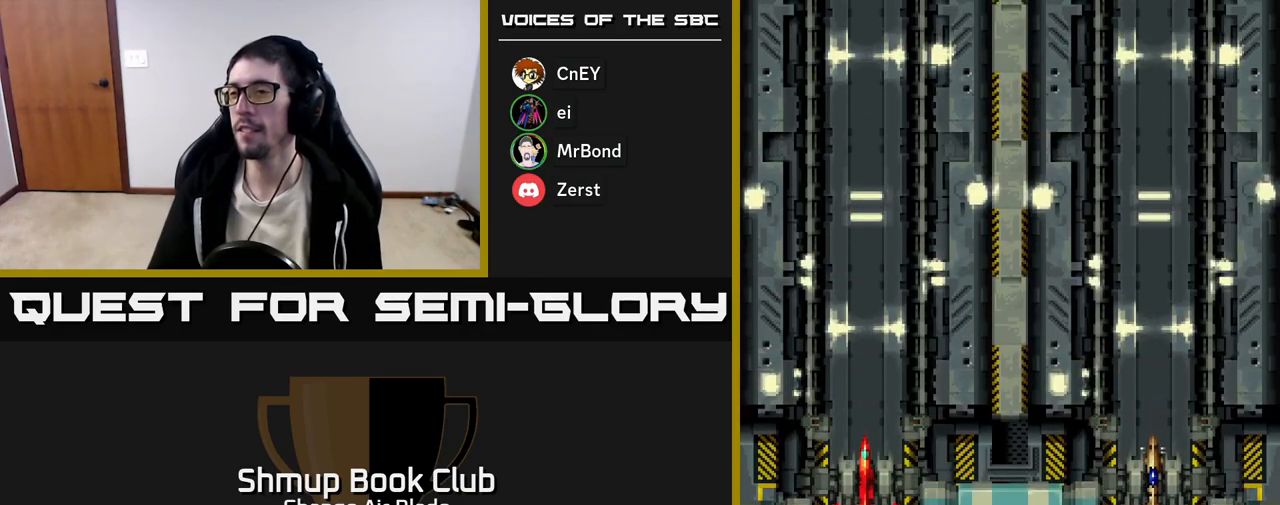
{"buttons": [], "left_stick": "center", "right_stick": "center", "events": []}
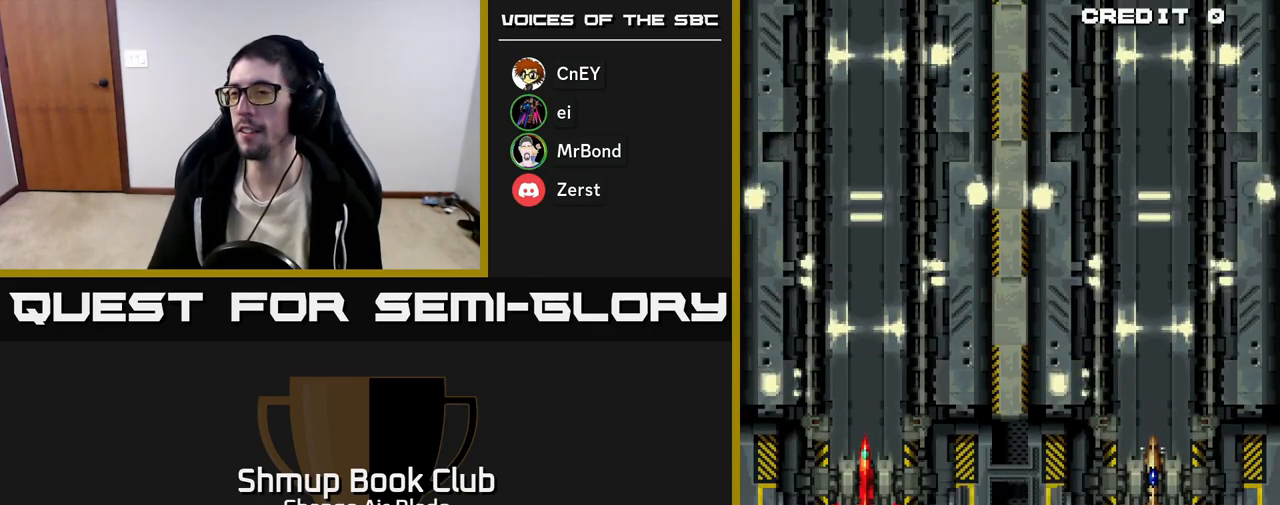
{"buttons": [], "left_stick": "center", "right_stick": "center", "events": []}
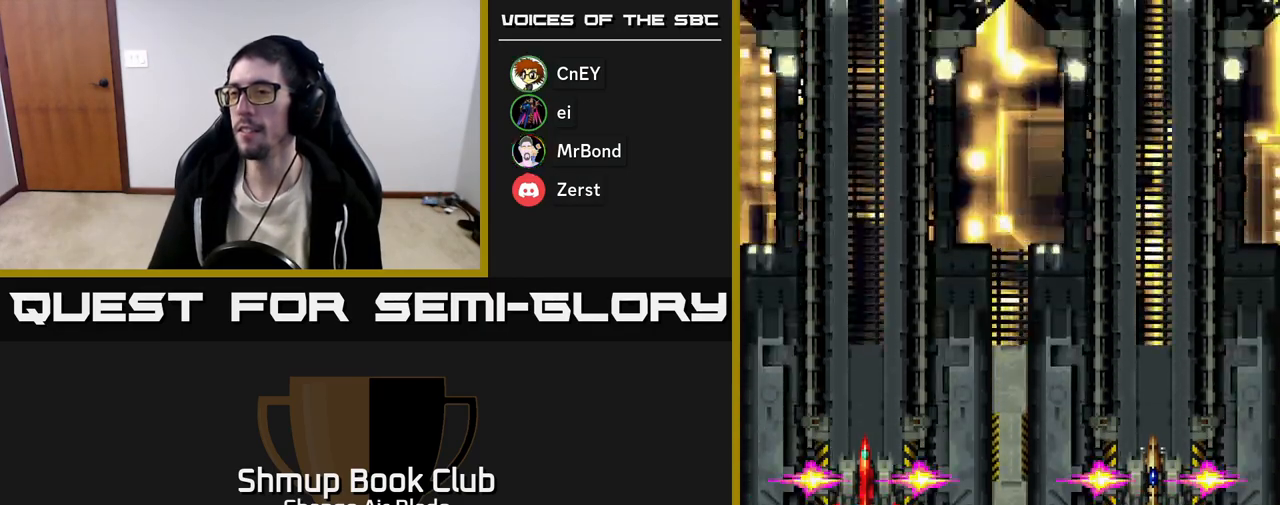
{"buttons": [], "left_stick": "center", "right_stick": "center", "events": [[383, "A", "down"], [483, "A", "up"]]}
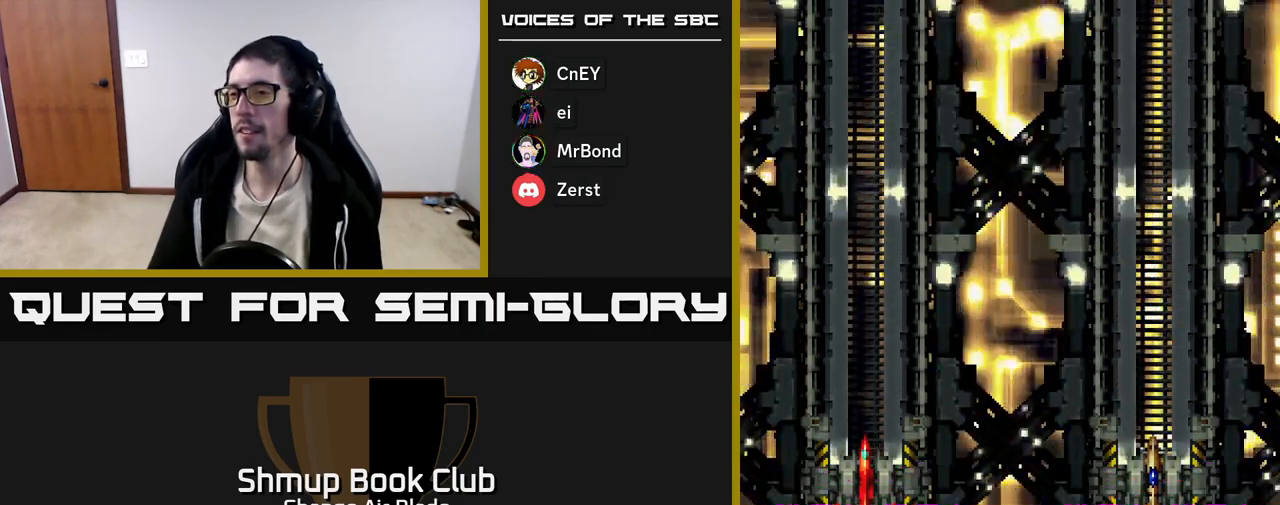
{"buttons": [], "left_stick": "center", "right_stick": "center", "events": [[83, "A", "down"], [133, "A", "up"], [233, "A", "down"], [283, "A", "up"], [383, "A", "down"], [433, "A", "up"]]}
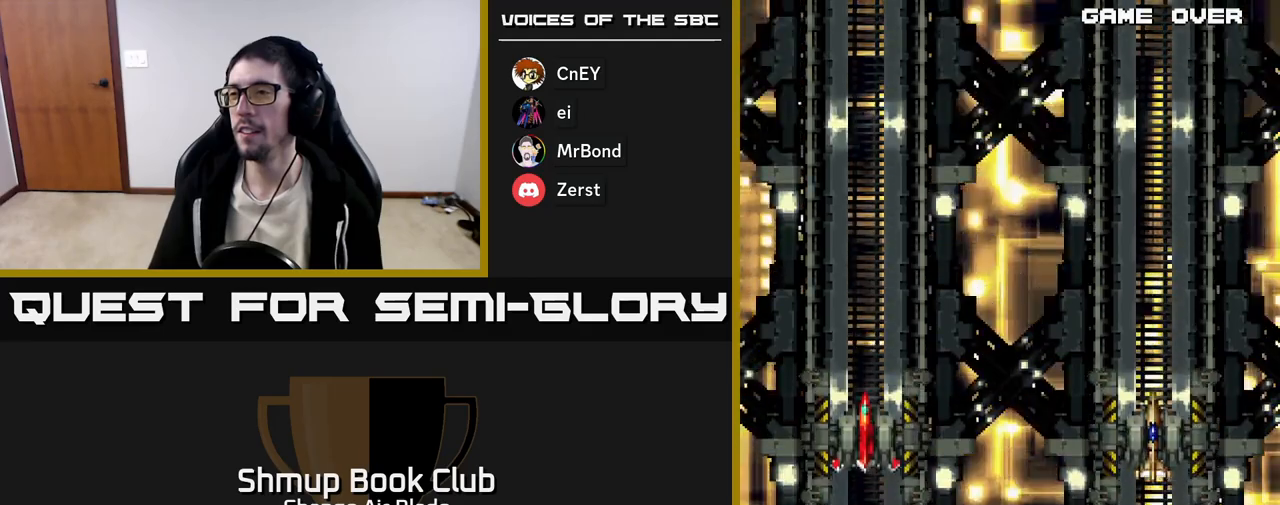
{"buttons": [], "left_stick": "center", "right_stick": "center", "events": [[33, "A", "down"], [117, "A", "up"], [200, "A", "down"], [300, "A", "up"], [383, "A", "down"], [483, "A", "up"]]}
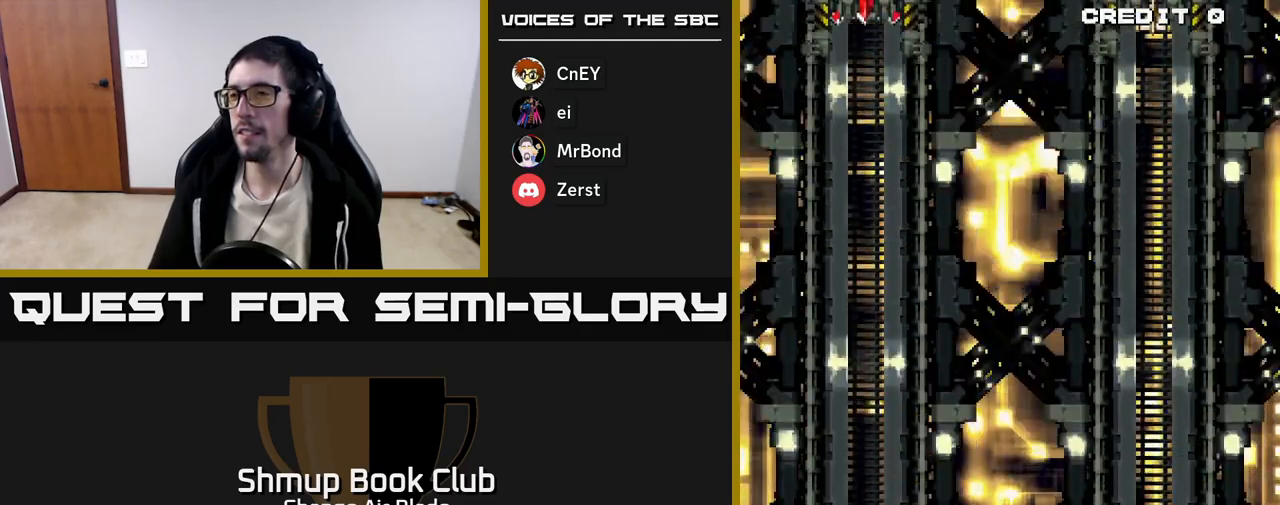
{"buttons": [], "left_stick": "center", "right_stick": "center", "events": [[167, "A", "down"], [217, "A", "up"], [350, "A", "down"], [450, "A", "up"]]}
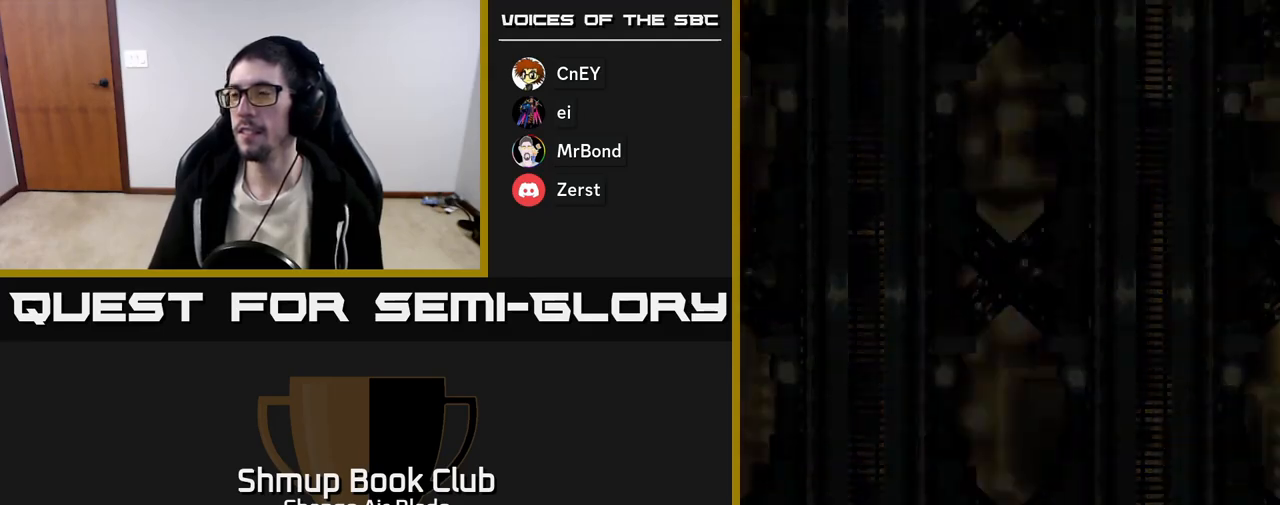
{"buttons": [], "left_stick": "center", "right_stick": "center", "events": [[67, "A", "down"], [167, "A", "up"], [250, "A", "down"], [350, "A", "up"]]}
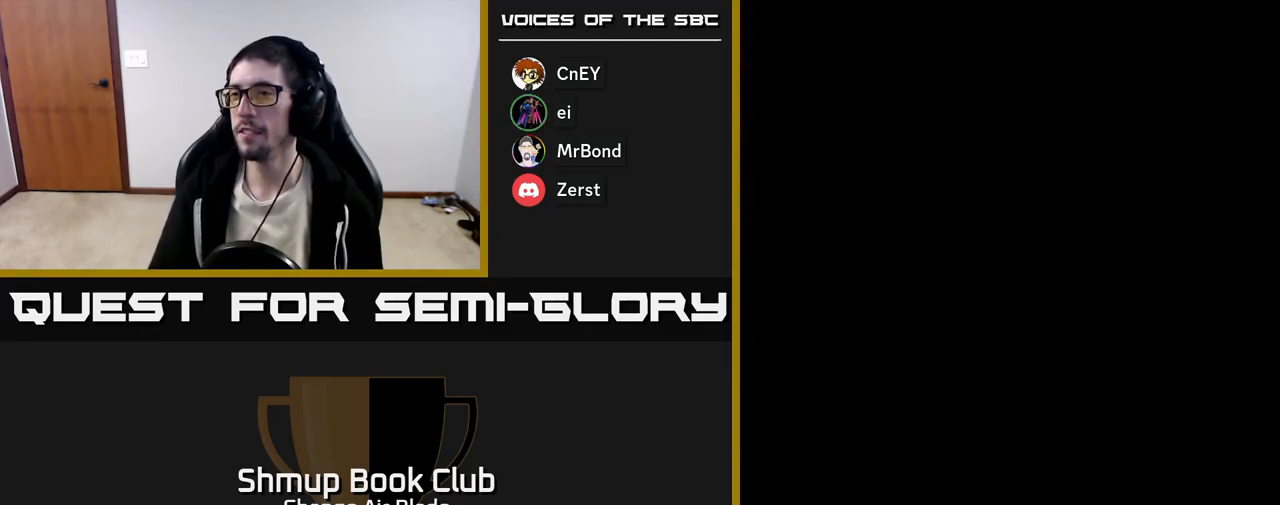
{"buttons": [], "left_stick": "center", "right_stick": "center", "events": [[33, "A", "down"], [217, "A", "up"], [317, "A", "down"], [450, "A", "up"]]}
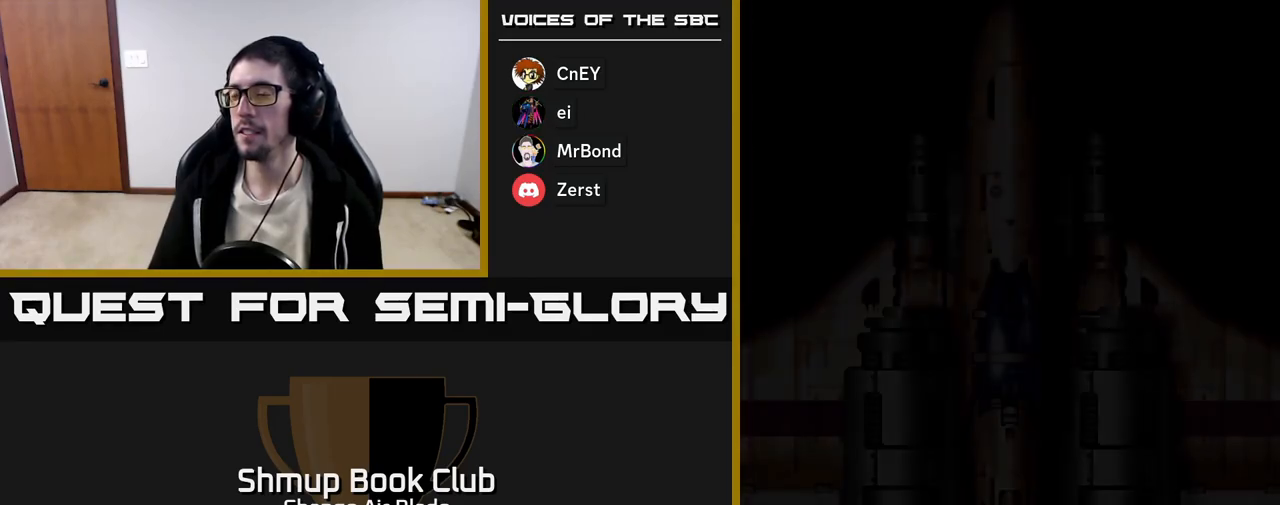
{"buttons": [], "left_stick": "center", "right_stick": "center", "events": [[83, "A", "down"], [250, "A", "up"]]}
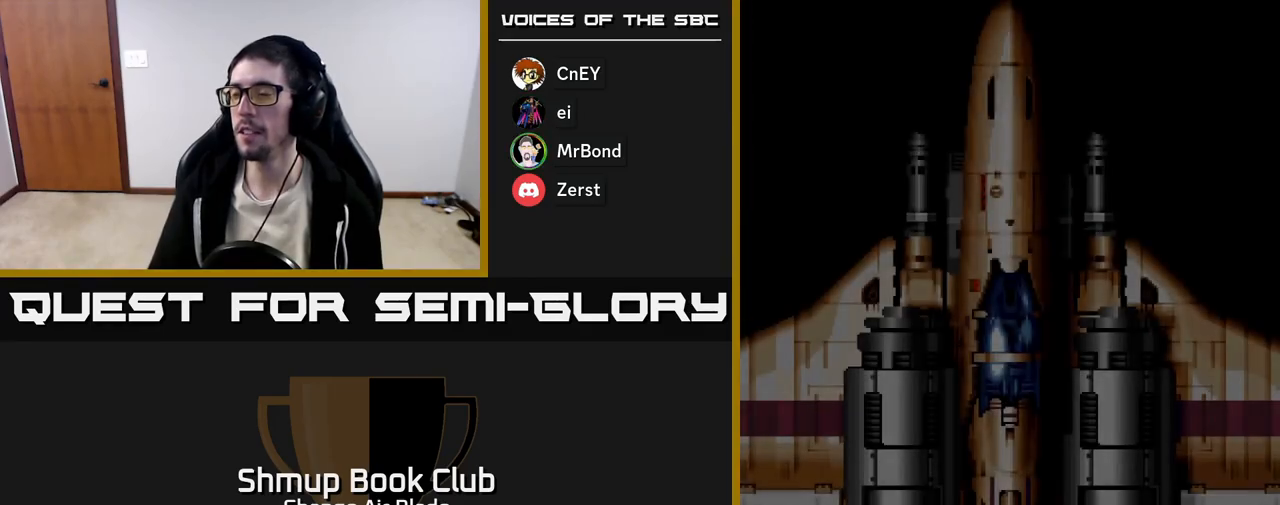
{"buttons": [], "left_stick": "center", "right_stick": "center", "events": []}
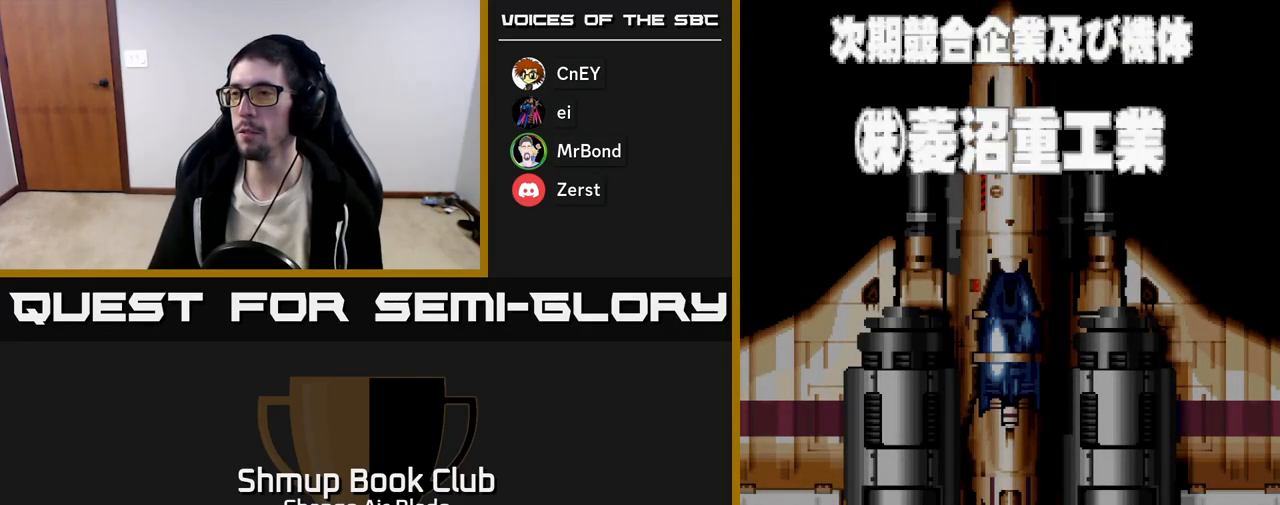
{"buttons": ["START"], "left_stick": "center", "right_stick": "center", "events": [[217, "START", "down"]]}
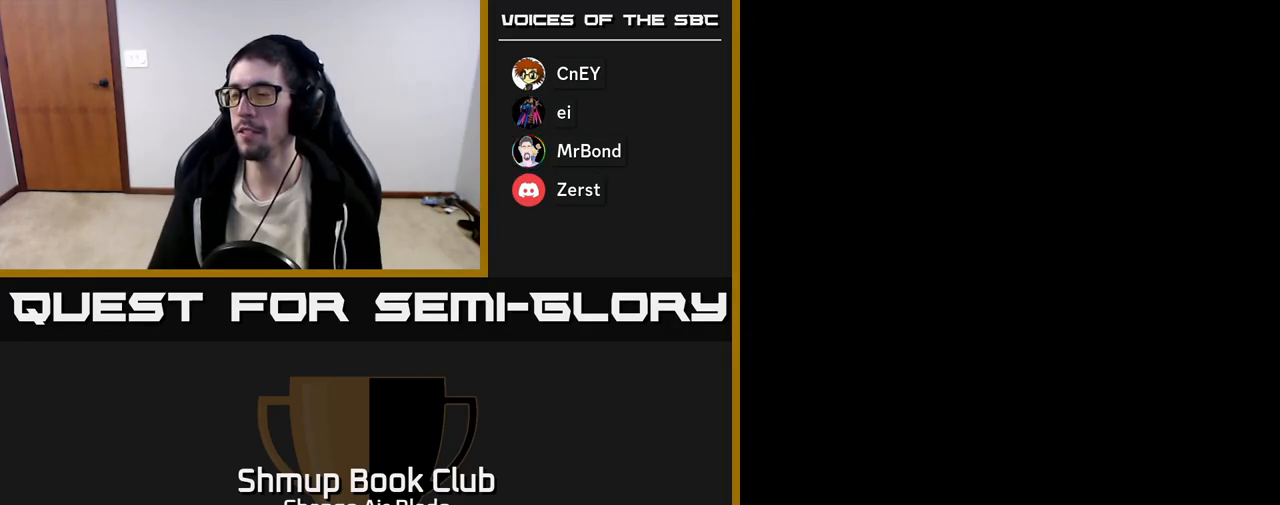
{"buttons": [], "left_stick": "center", "right_stick": "center", "events": [[83, "START", "up"]]}